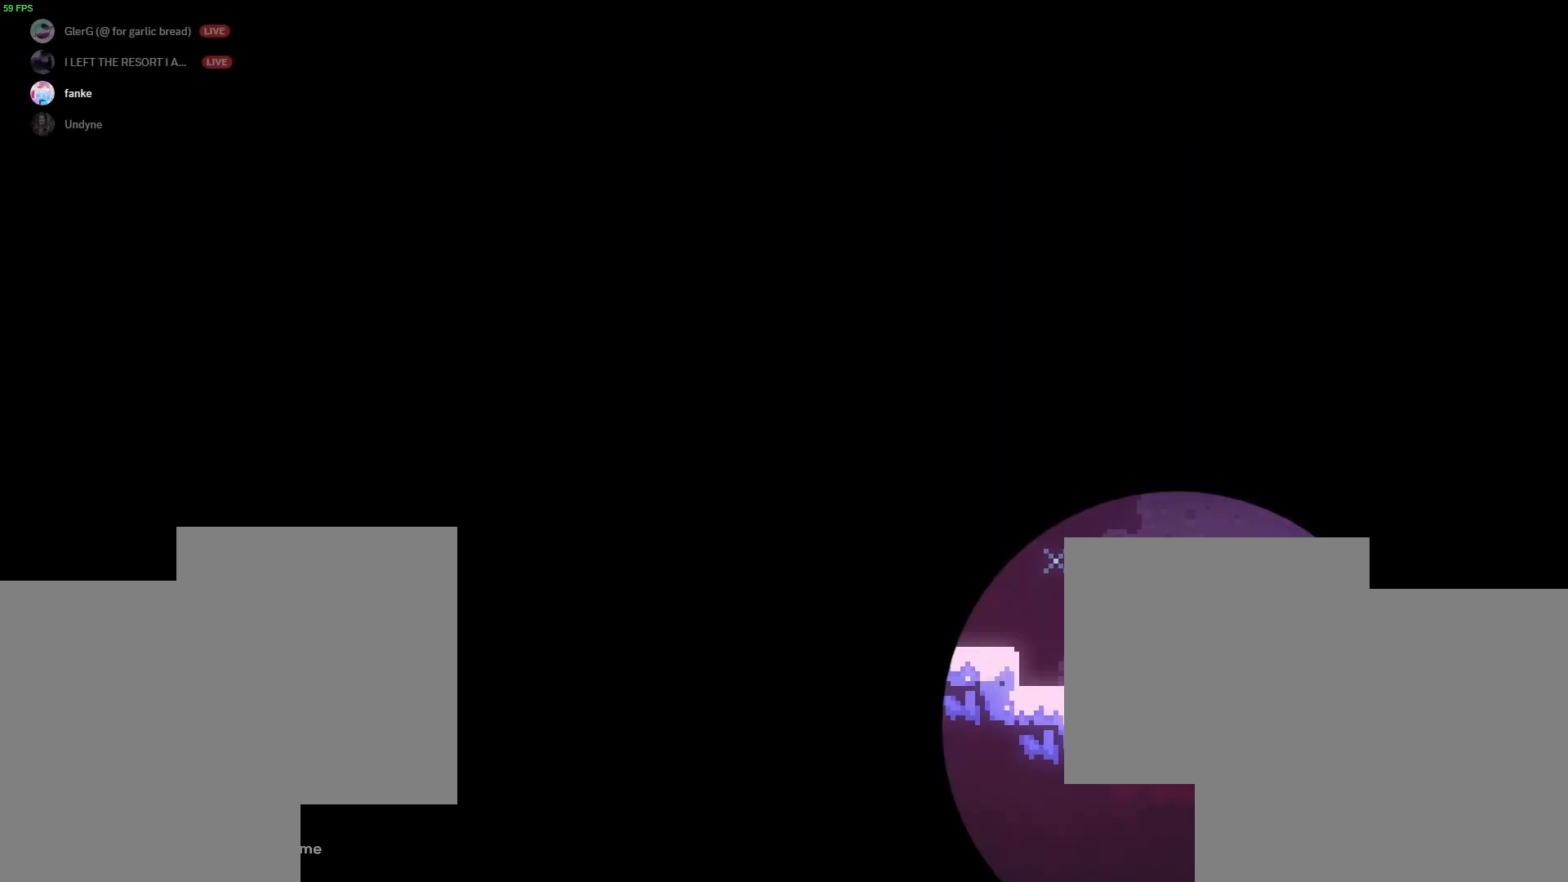
Gameplay with keyboard; each line is a JSON object with the keys held at the frame after it. "events" lists presses ("down") and releases ("up") of "a", "d", "dash", "demo", "grab", "jump1", "jump2", "s" and "w" between this image and that frame as [ms after this image, input, new state], when the widget could be followed in between. No other keys are recorded. Mouse input is not recorded. Key names are as the overlay labels them; some are game actions (e.g. jump) rather than physical keys.
{"keys": [], "events": []}
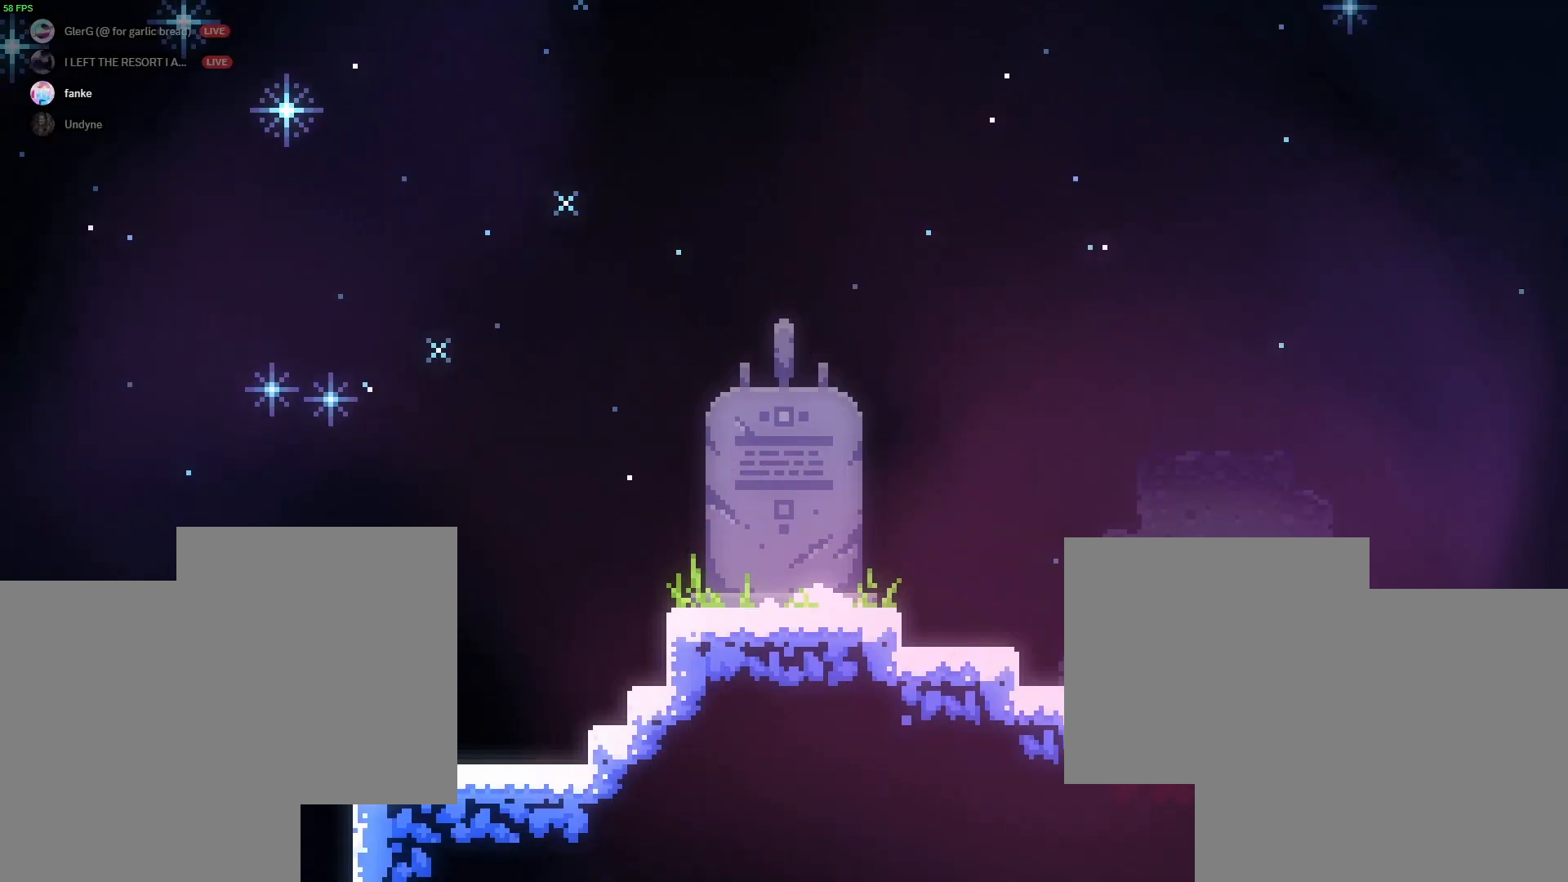
{"keys": ["grab"], "events": [[183, "grab", "down"]]}
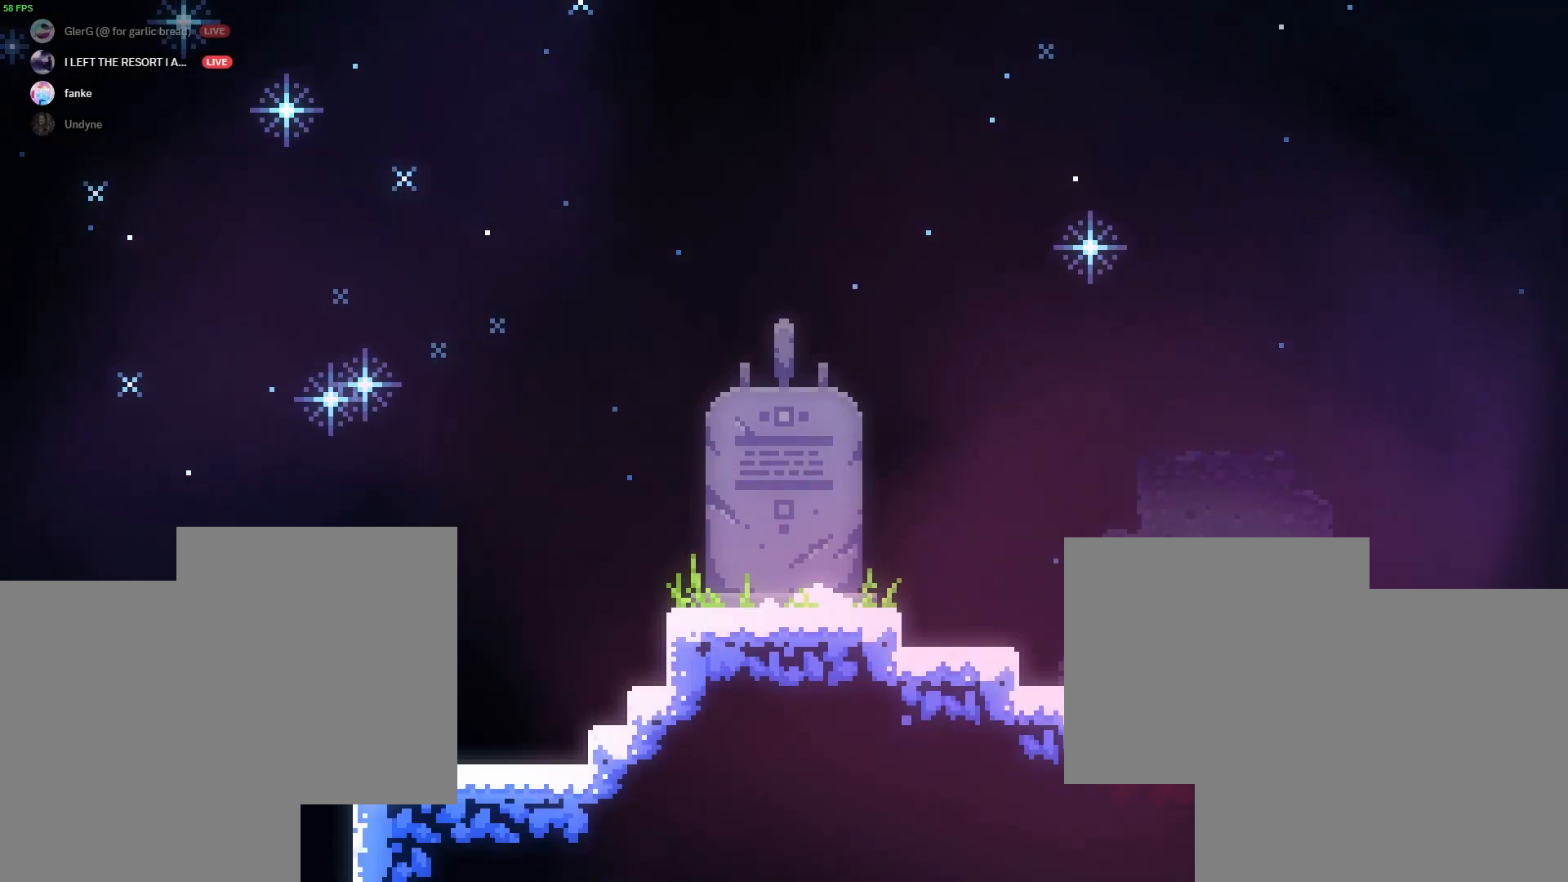
{"keys": ["grab"], "events": []}
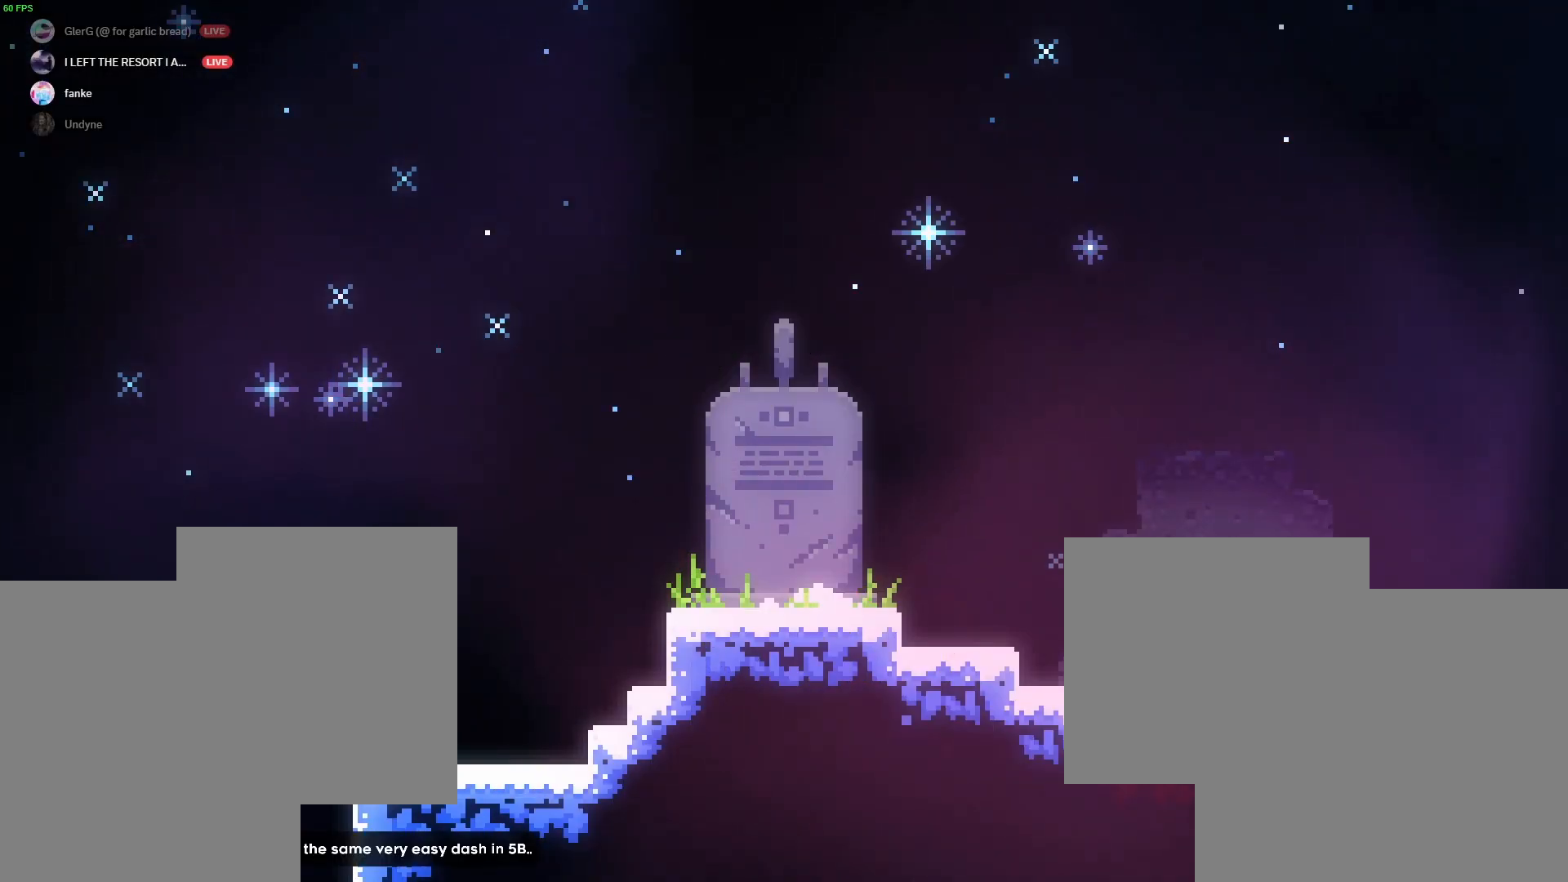
{"keys": ["grab", "s"], "events": [[233, "s", "down"]]}
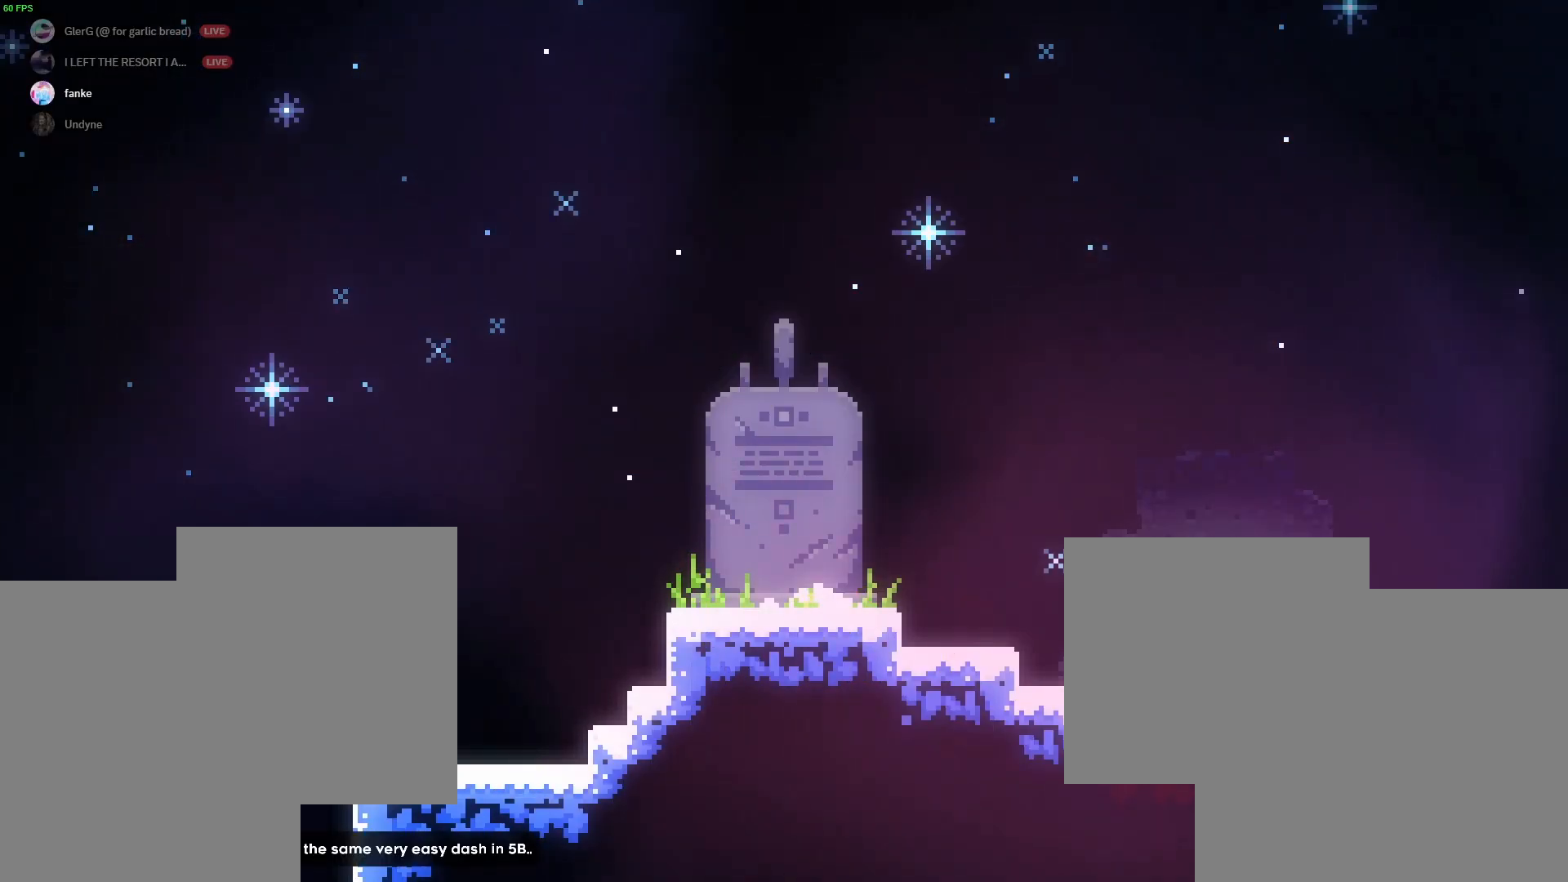
{"keys": ["d", "grab", "s"], "events": [[67, "d", "down"], [333, "dash", "down"], [483, "dash", "up"]]}
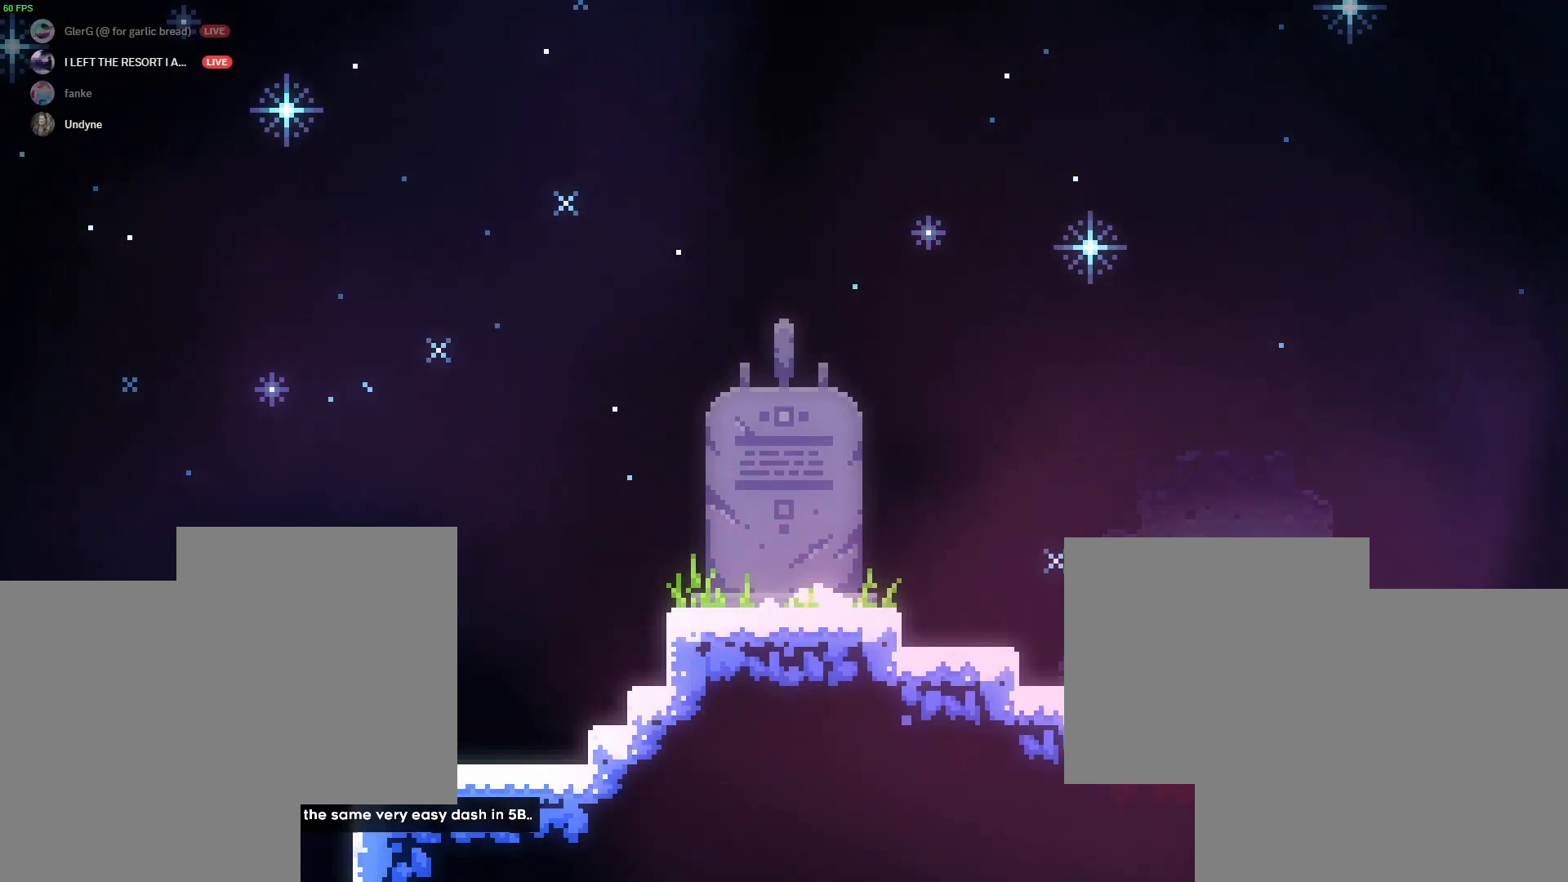
{"keys": ["d", "grab"], "events": [[83, "jump2", "down"], [133, "dash", "down"], [217, "jump2", "up"], [267, "dash", "up"], [483, "s", "up"]]}
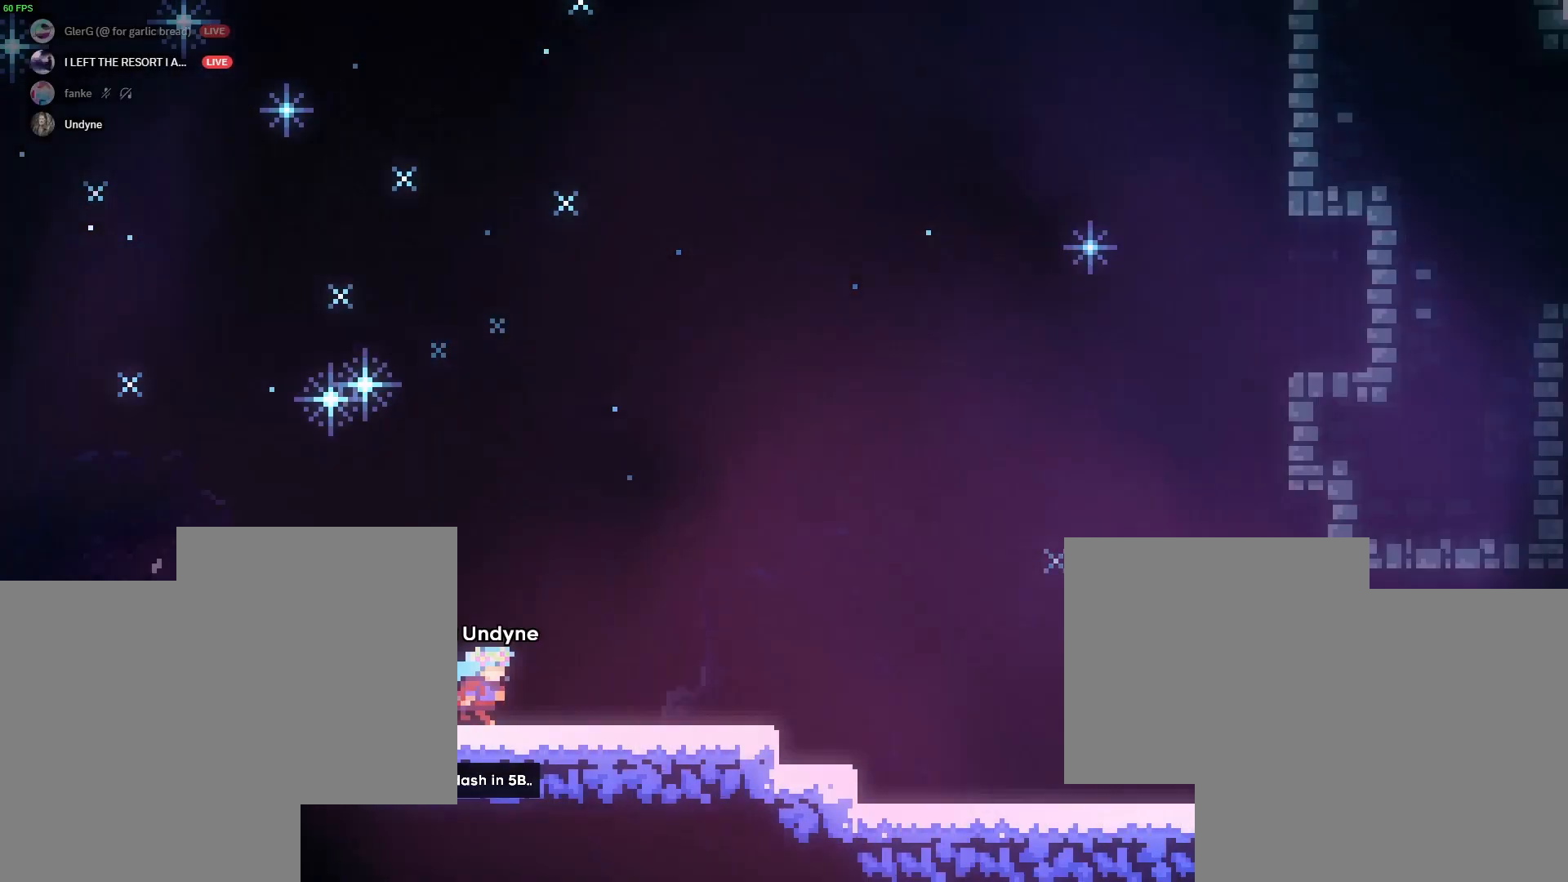
{"keys": ["grab"], "events": [[50, "d", "up"]]}